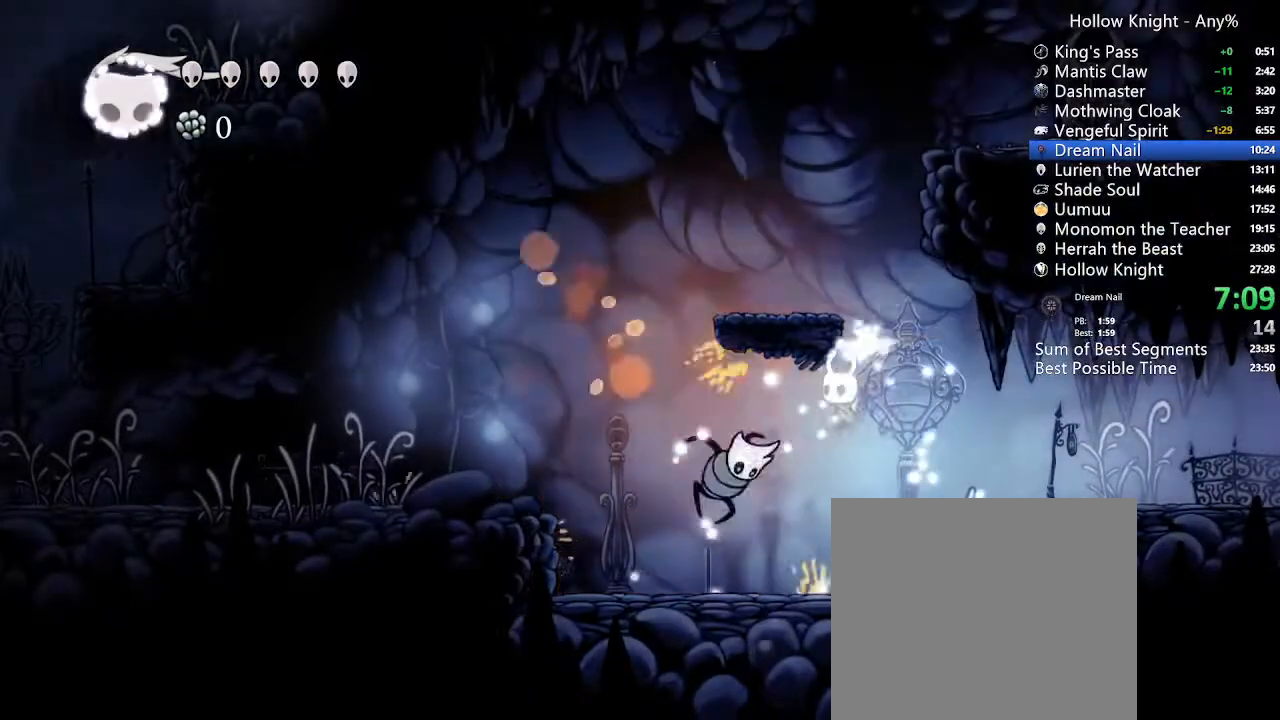
Gameplay with a controller (Xbox layout); each line is a JSON object with the inputs held at the frame after it (dt_ms = milliseconds from this image to that frame). "events" lists button and stick changes between this image and that frame as [ms after this image, input, new state], when the widget could be followed in between. Not read: L3 R3 SELECT.
{"dt_ms": 500, "buttons": ["A", "DPAD_RIGHT"], "left_stick": "center", "right_stick": "center", "events": [[100, "X", "down"], [233, "DPAD_RIGHT", "down"], [233, "L2", "down"], [233, "X", "up"], [267, "L2", "up"], [367, "L2", "down"], [400, "A", "down"], [433, "L2", "up"]]}
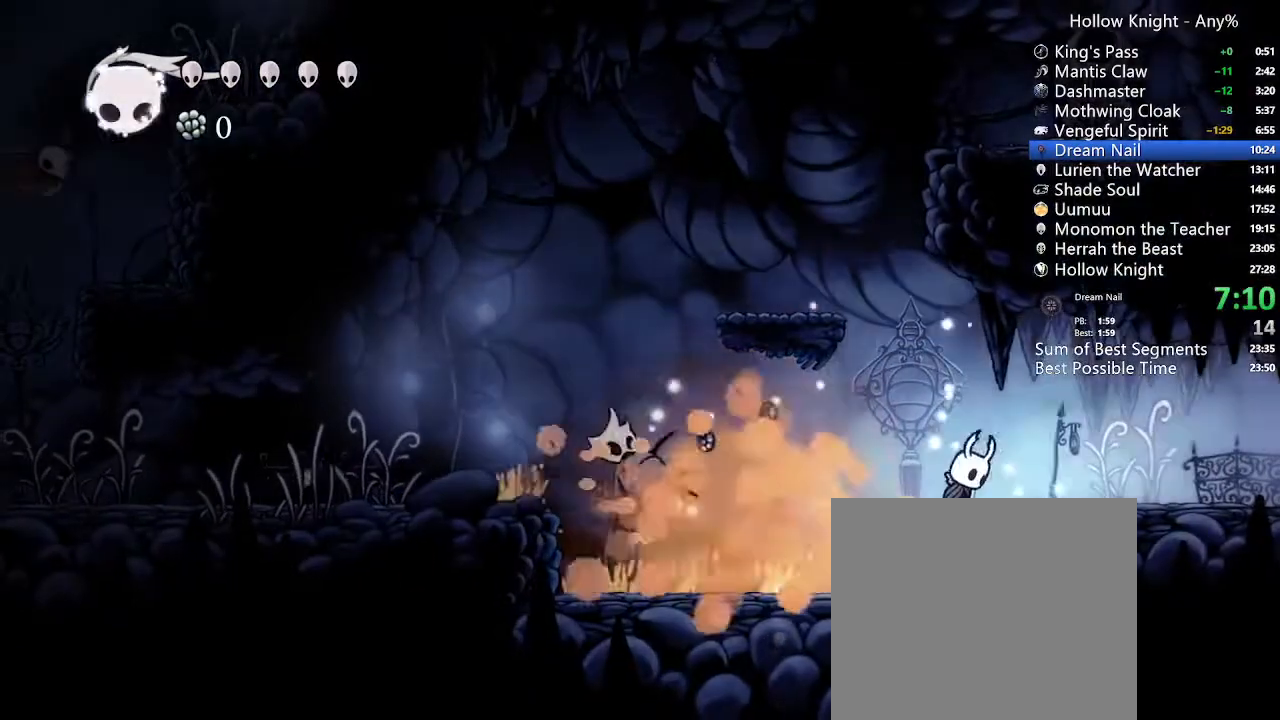
{"dt_ms": 500, "buttons": ["DPAD_RIGHT"], "left_stick": "center", "right_stick": "center"}
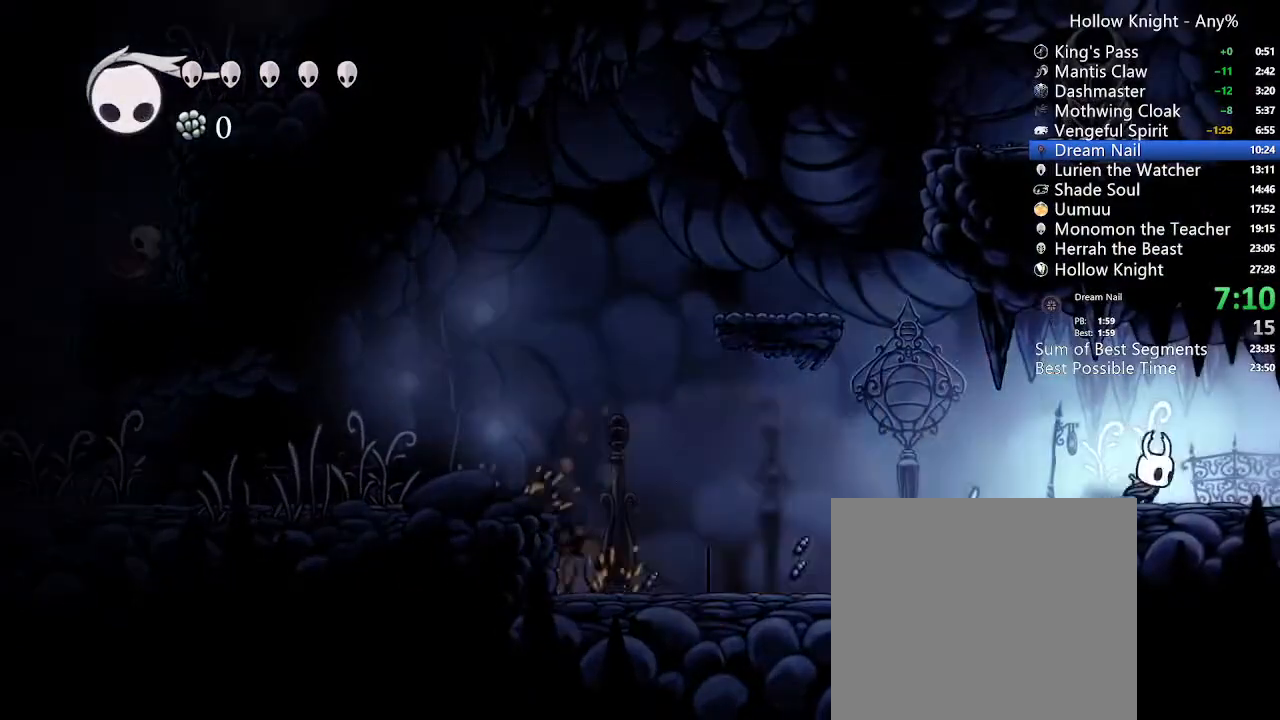
{"dt_ms": 500, "buttons": ["Y"], "left_stick": "center", "right_stick": "center", "events": [[67, "DPAD_RIGHT", "up"], [367, "L1", "down"], [433, "L1", "up"], [433, "Y", "down"]]}
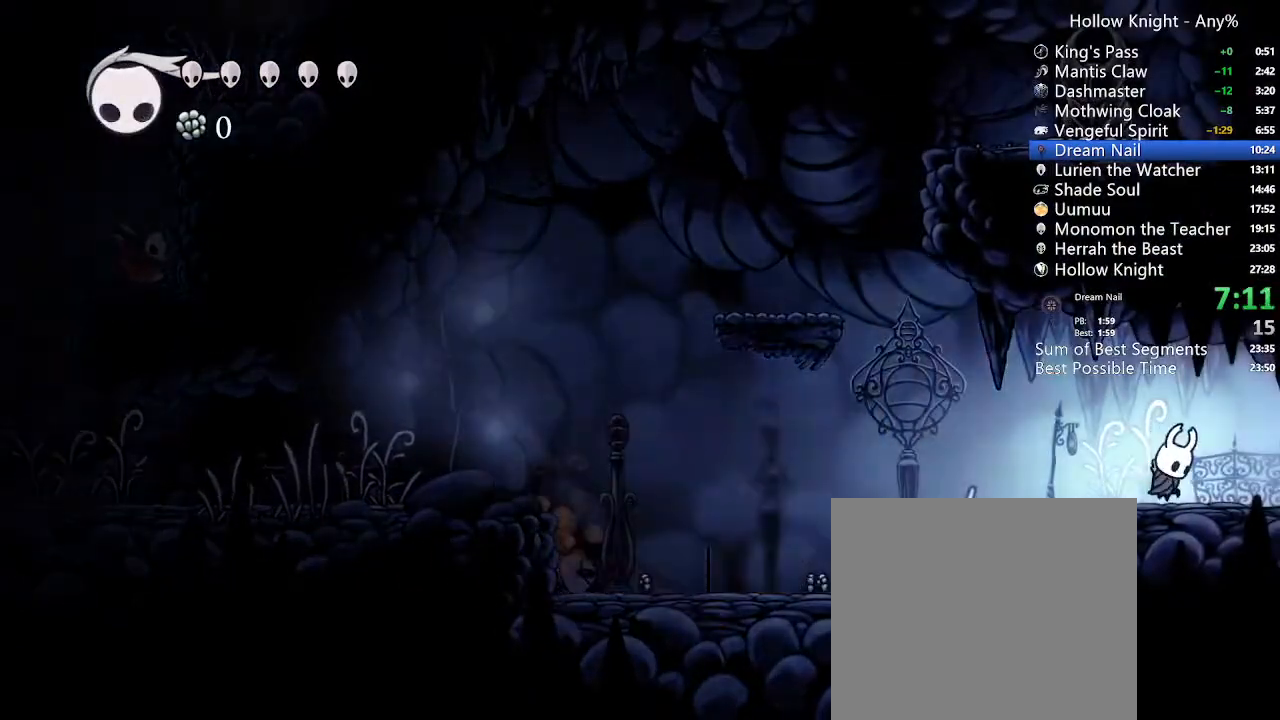
{"dt_ms": 500, "buttons": [], "left_stick": "center", "right_stick": "center", "events": [[67, "L1", "down"], [67, "Y", "up"], [133, "L1", "up"]]}
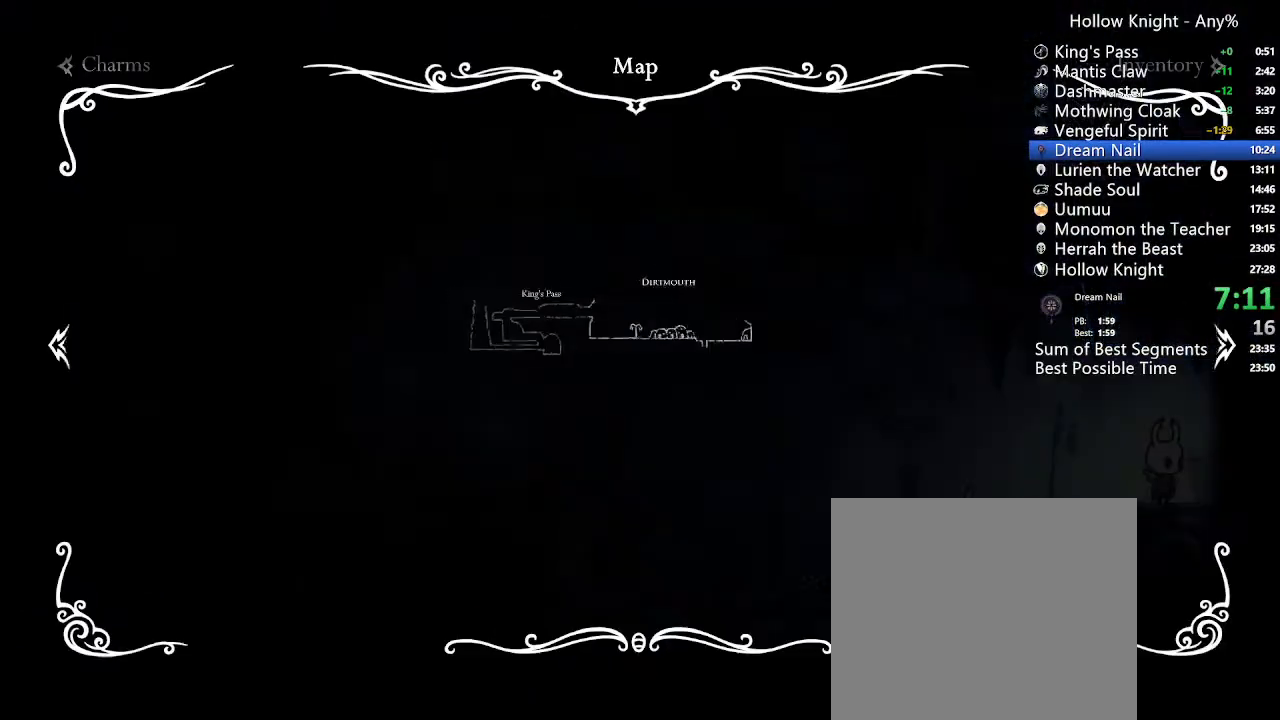
{"dt_ms": 500, "buttons": [], "left_stick": "center", "right_stick": "center", "events": []}
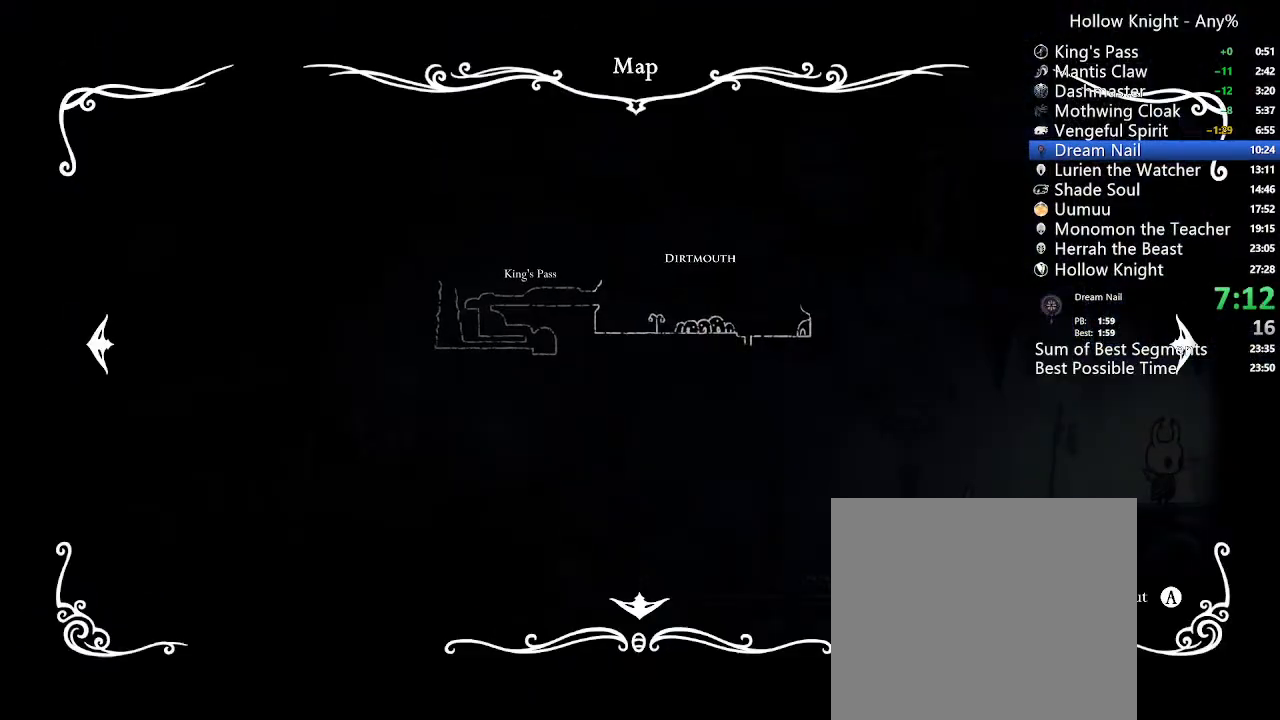
{"dt_ms": 500, "buttons": ["DPAD_LEFT"], "left_stick": "center", "right_stick": "center", "events": [[433, "DPAD_LEFT", "down"]]}
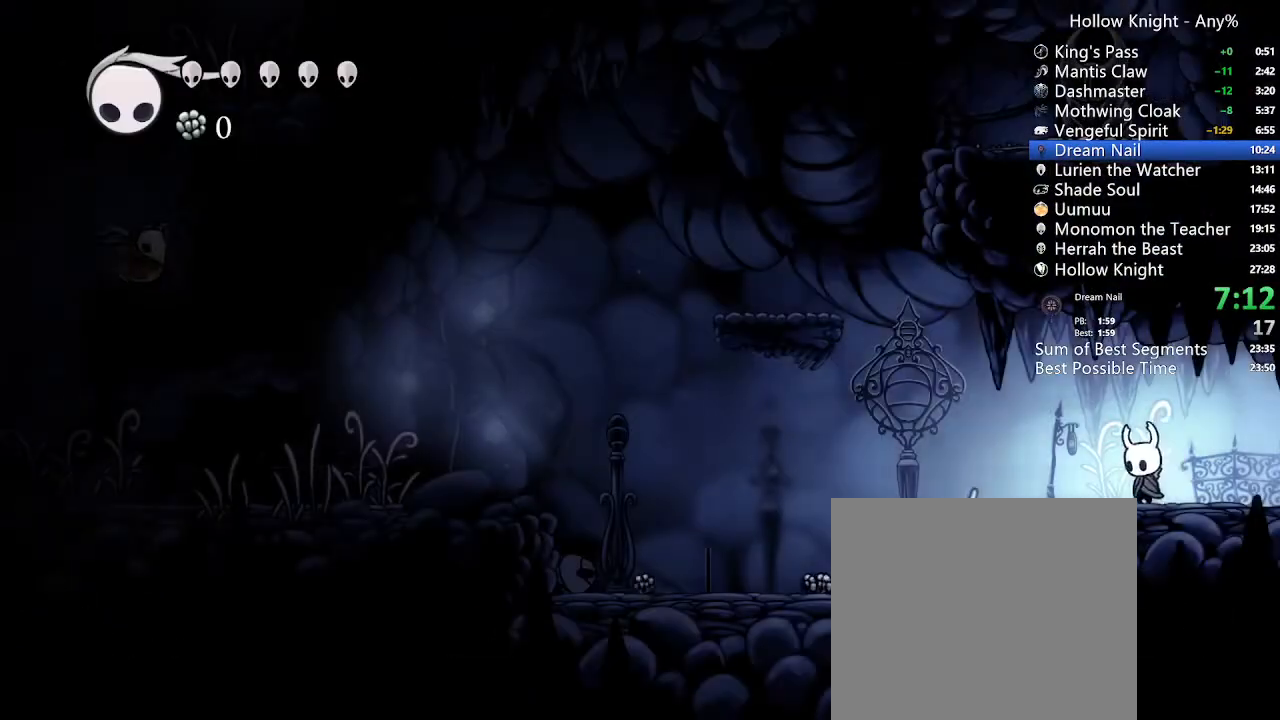
{"dt_ms": 1000, "buttons": ["R2", "DPAD_RIGHT"], "left_stick": "center", "right_stick": "center"}
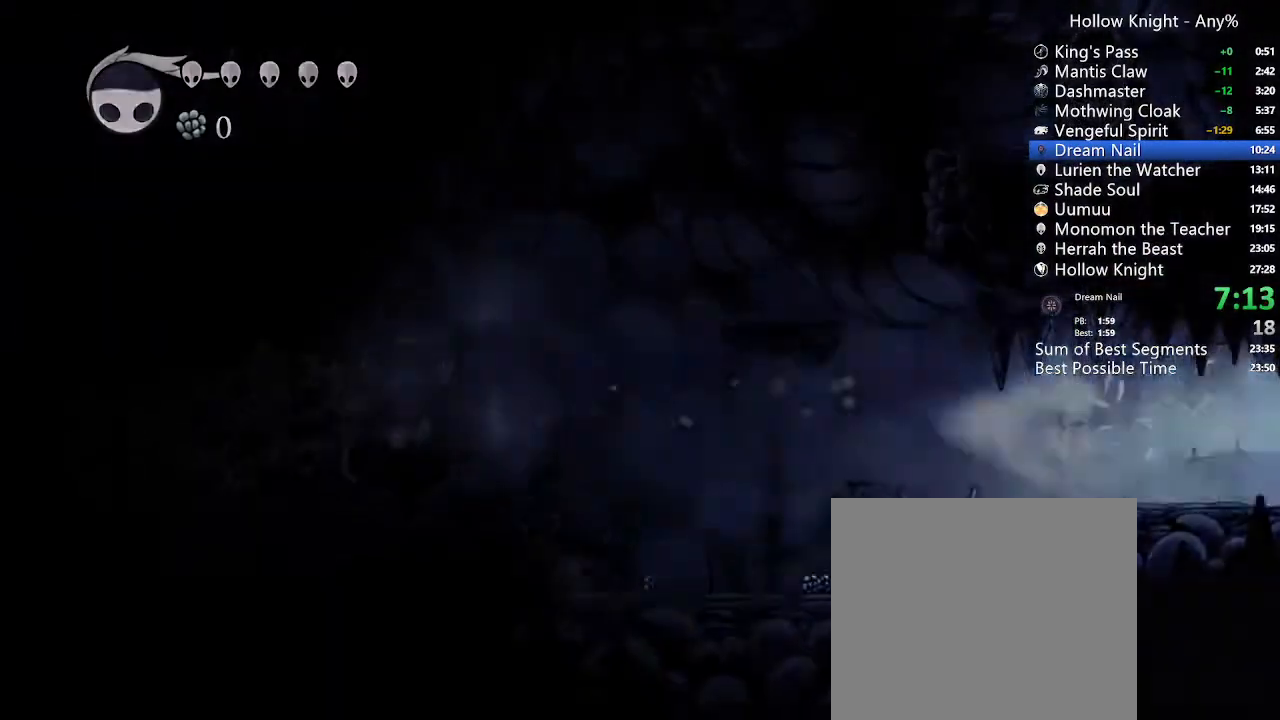
{"dt_ms": 500, "buttons": ["L1", "DPAD_RIGHT"], "left_stick": "center", "right_stick": "center", "events": [[33, "R2", "up"], [300, "L1", "down"], [333, "L1", "up"], [467, "L1", "down"]]}
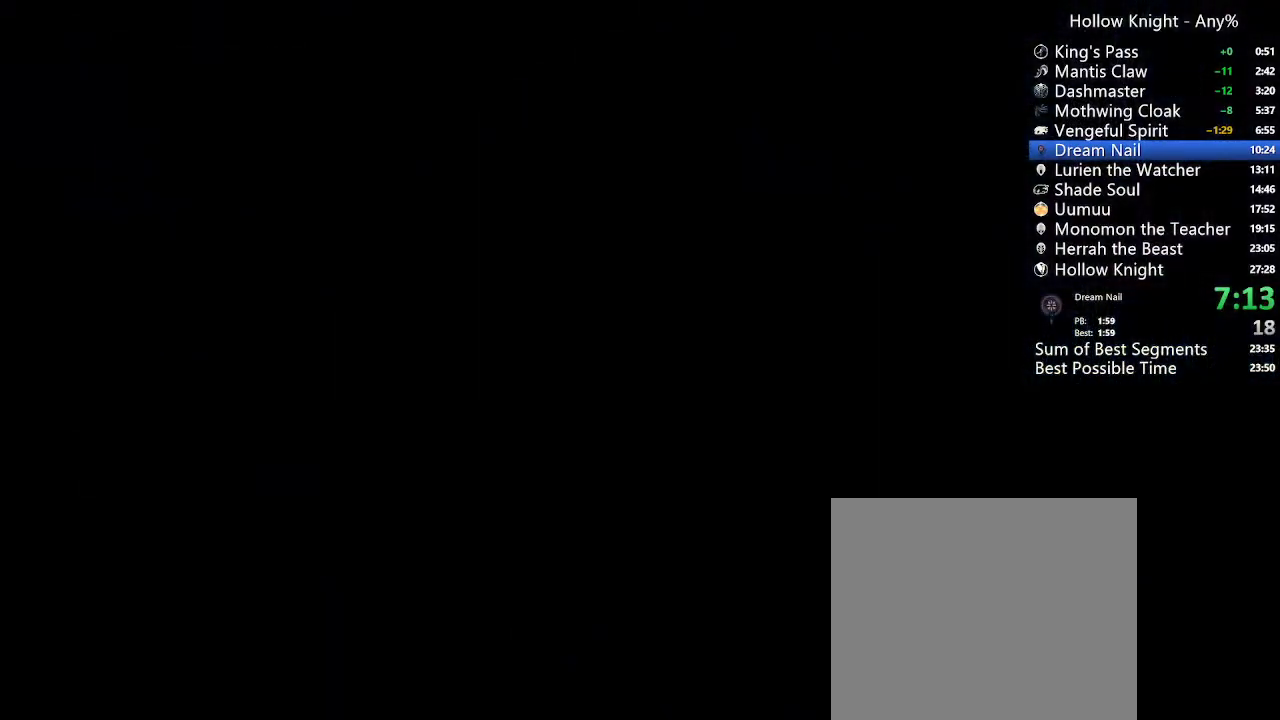
{"dt_ms": 500, "buttons": ["DPAD_RIGHT"], "left_stick": "center", "right_stick": "center", "events": [[33, "L1", "up"], [100, "L1", "down"], [167, "L1", "up"]]}
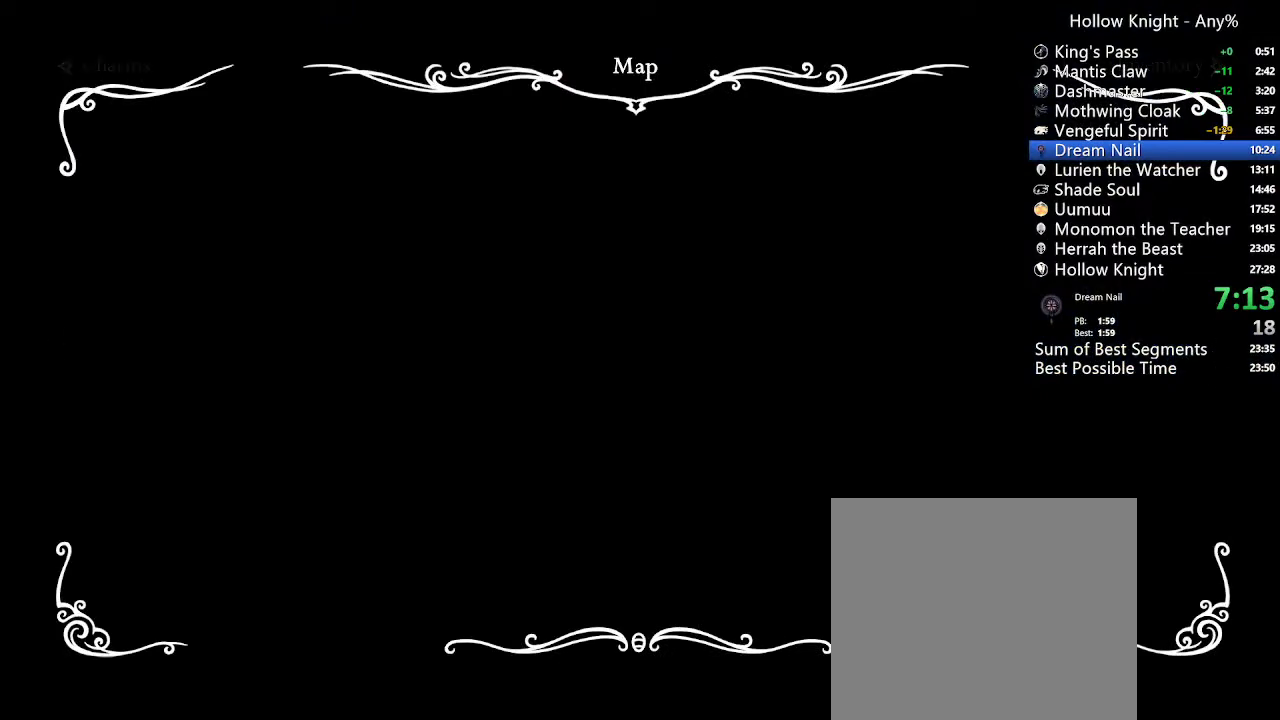
{"dt_ms": 500, "buttons": ["DPAD_RIGHT"], "left_stick": "center", "right_stick": "center", "events": []}
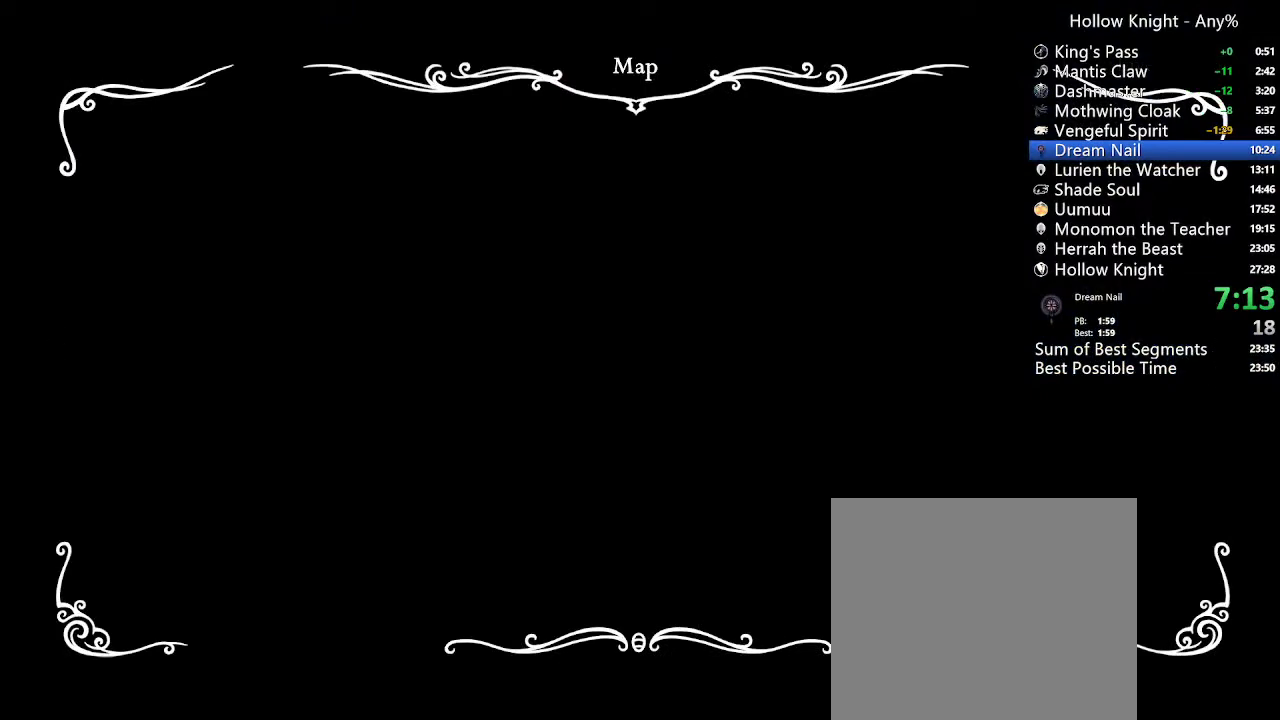
{"dt_ms": 500, "buttons": ["DPAD_RIGHT"], "left_stick": "center", "right_stick": "center", "events": []}
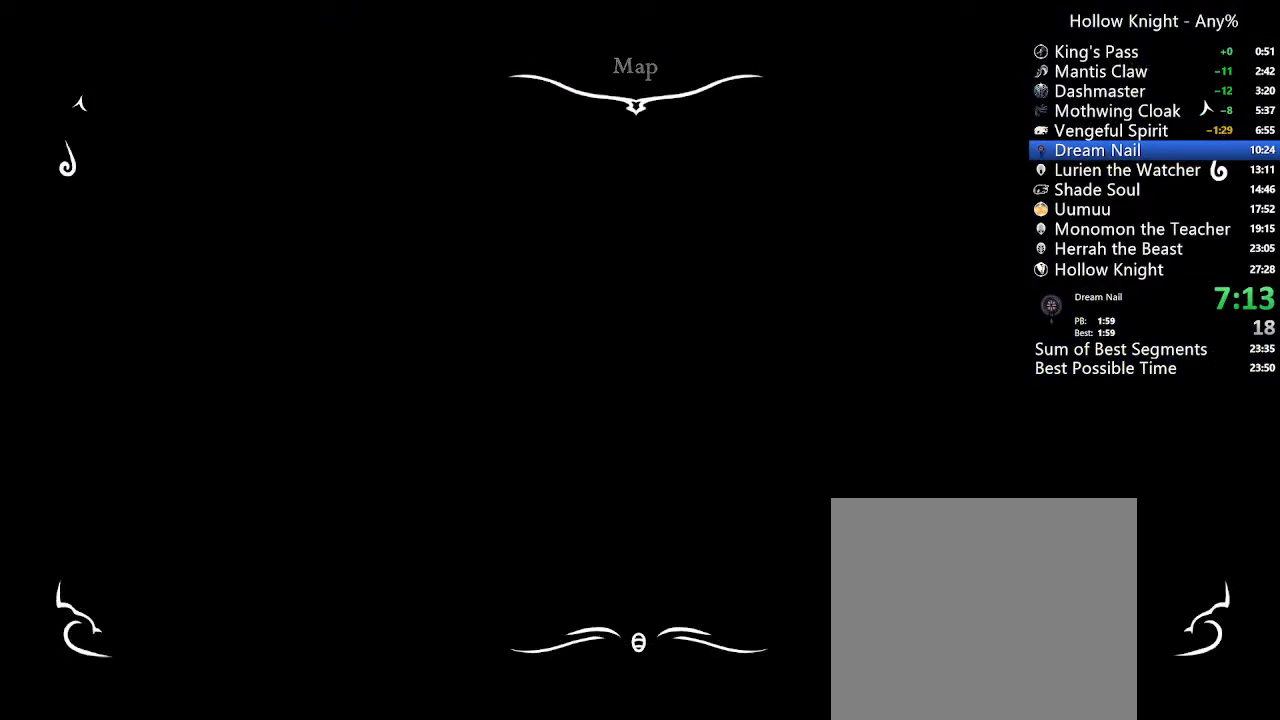
{"dt_ms": 500, "buttons": ["DPAD_RIGHT"], "left_stick": "center", "right_stick": "center", "events": []}
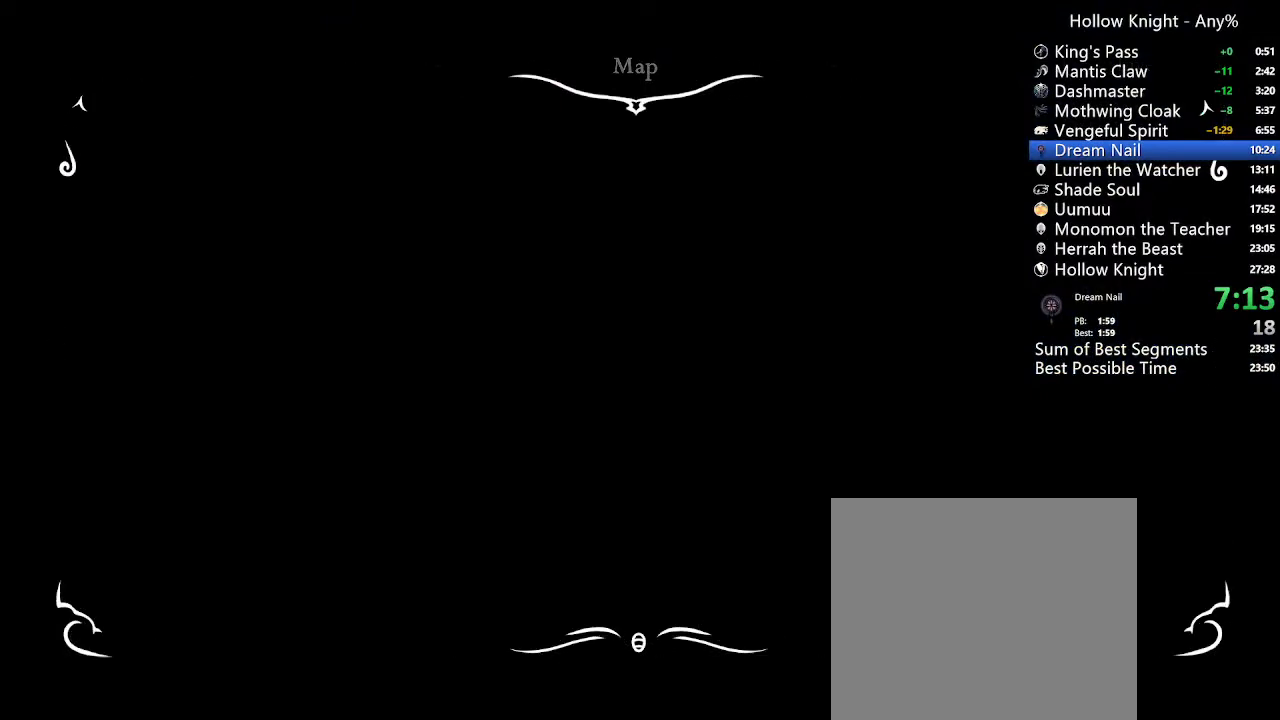
{"dt_ms": 500, "buttons": ["A", "DPAD_LEFT"], "left_stick": "center", "right_stick": "center", "events": [[333, "A", "down"], [333, "DPAD_LEFT", "down"], [333, "DPAD_RIGHT", "up"]]}
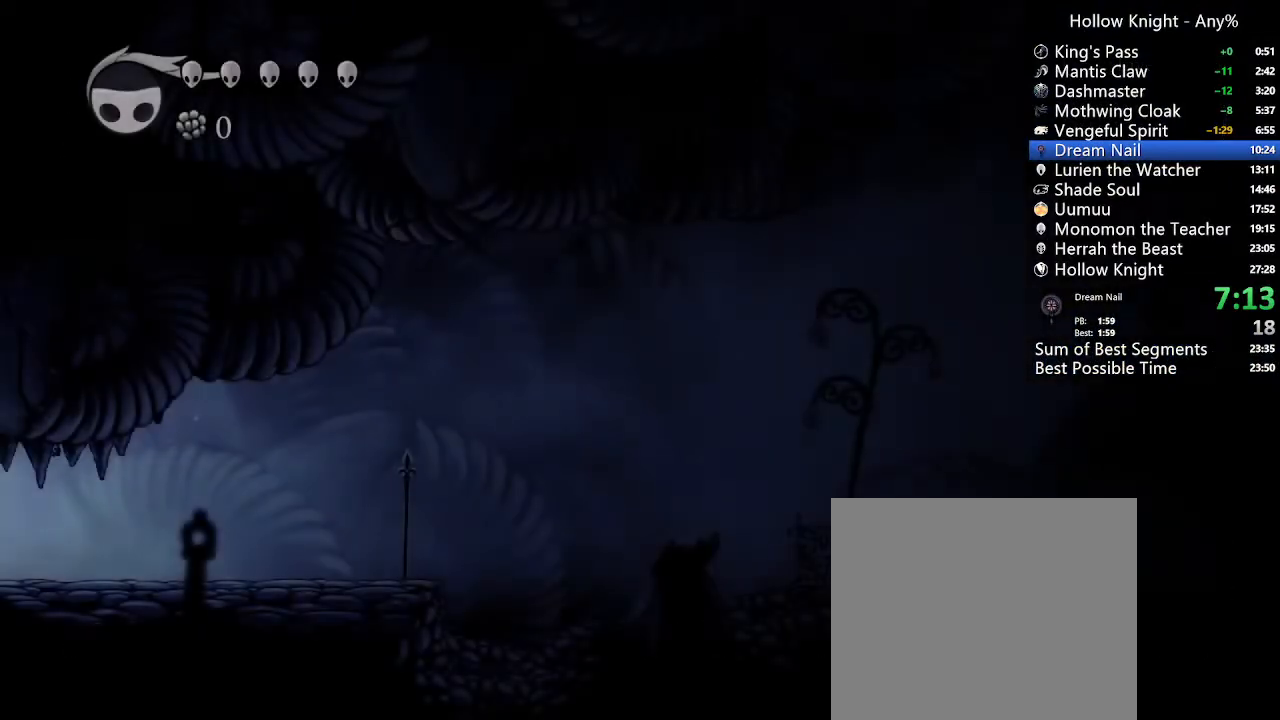
{"dt_ms": 500, "buttons": ["DPAD_RIGHT"], "left_stick": "center", "right_stick": "center", "events": [[300, "DPAD_LEFT", "up"], [300, "DPAD_RIGHT", "down"], [367, "A", "up"]]}
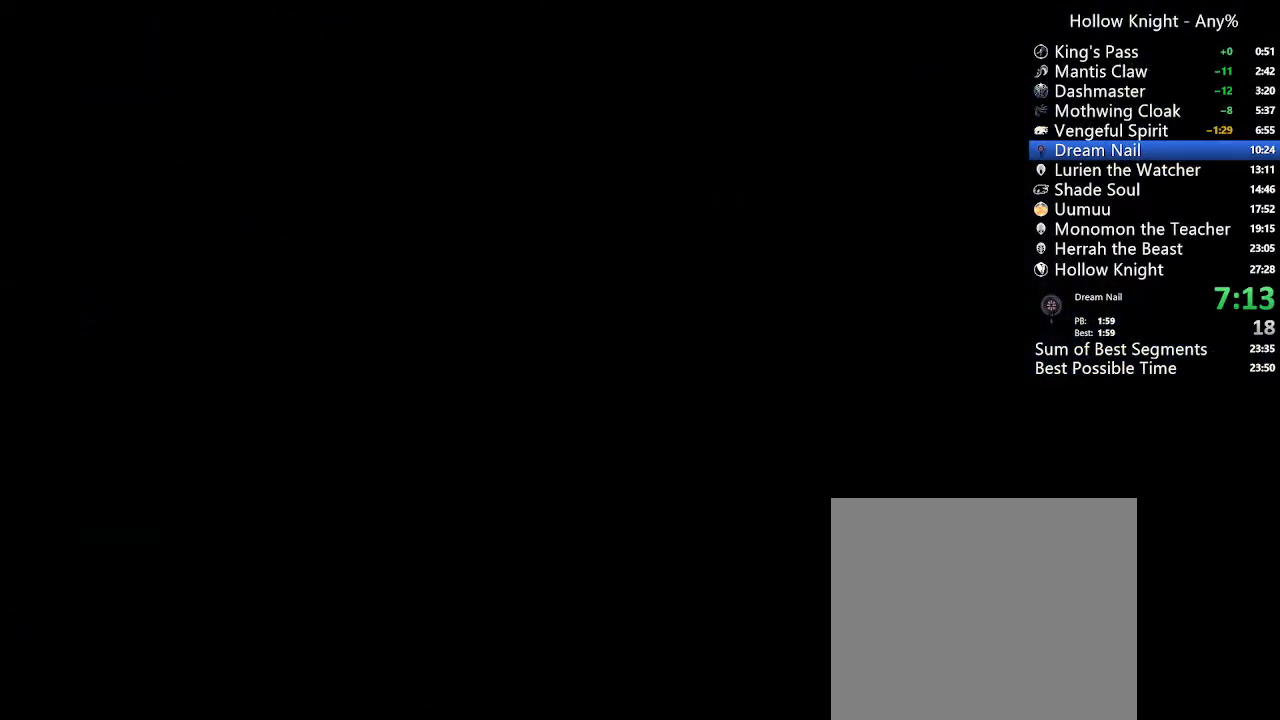
{"dt_ms": 500, "buttons": ["DPAD_RIGHT"], "left_stick": "center", "right_stick": "center", "events": [[33, "DPAD_RIGHT", "up"], [267, "DPAD_RIGHT", "down"]]}
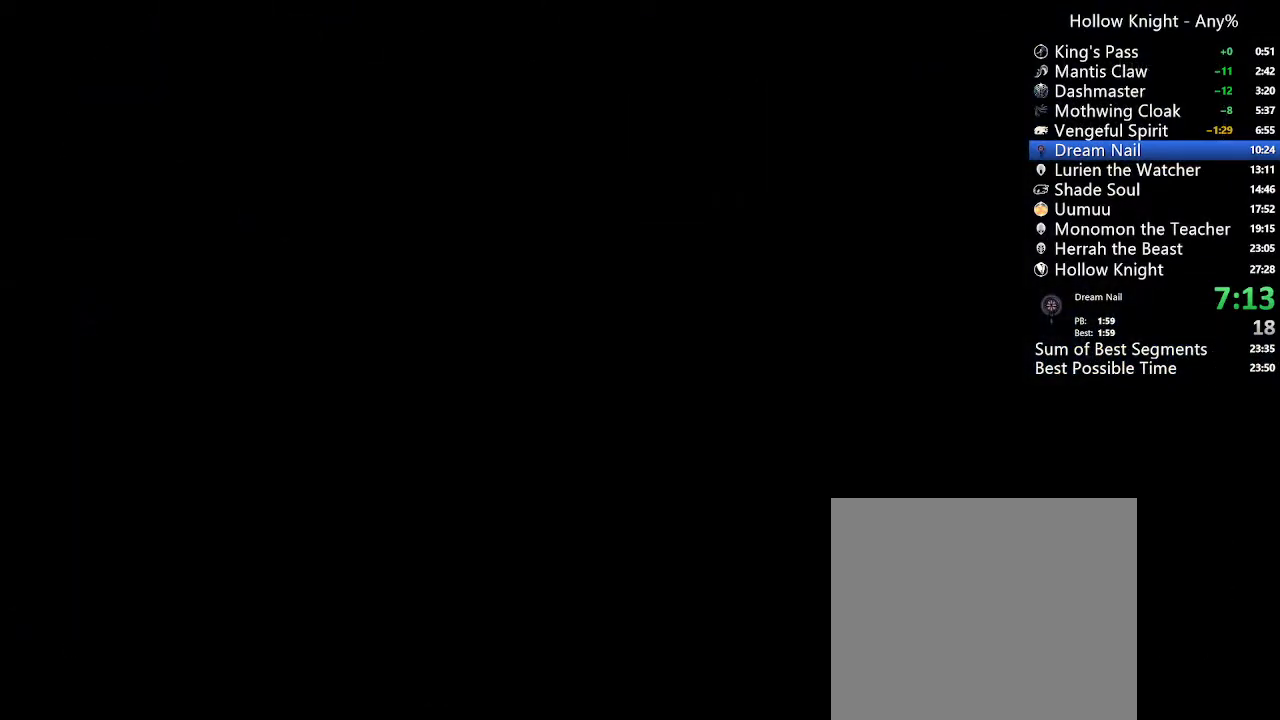
{"dt_ms": 500, "buttons": ["DPAD_RIGHT"], "left_stick": "center", "right_stick": "center", "events": []}
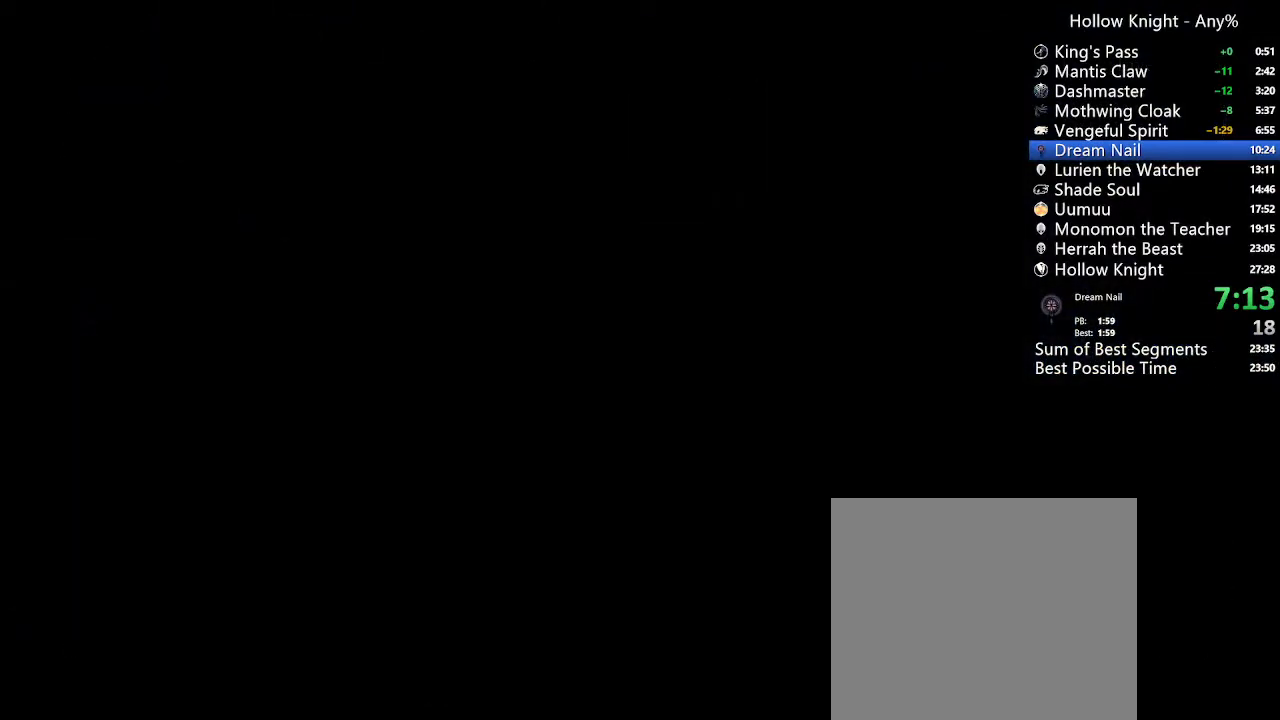
{"dt_ms": 500, "buttons": ["DPAD_RIGHT"], "left_stick": "center", "right_stick": "center", "events": []}
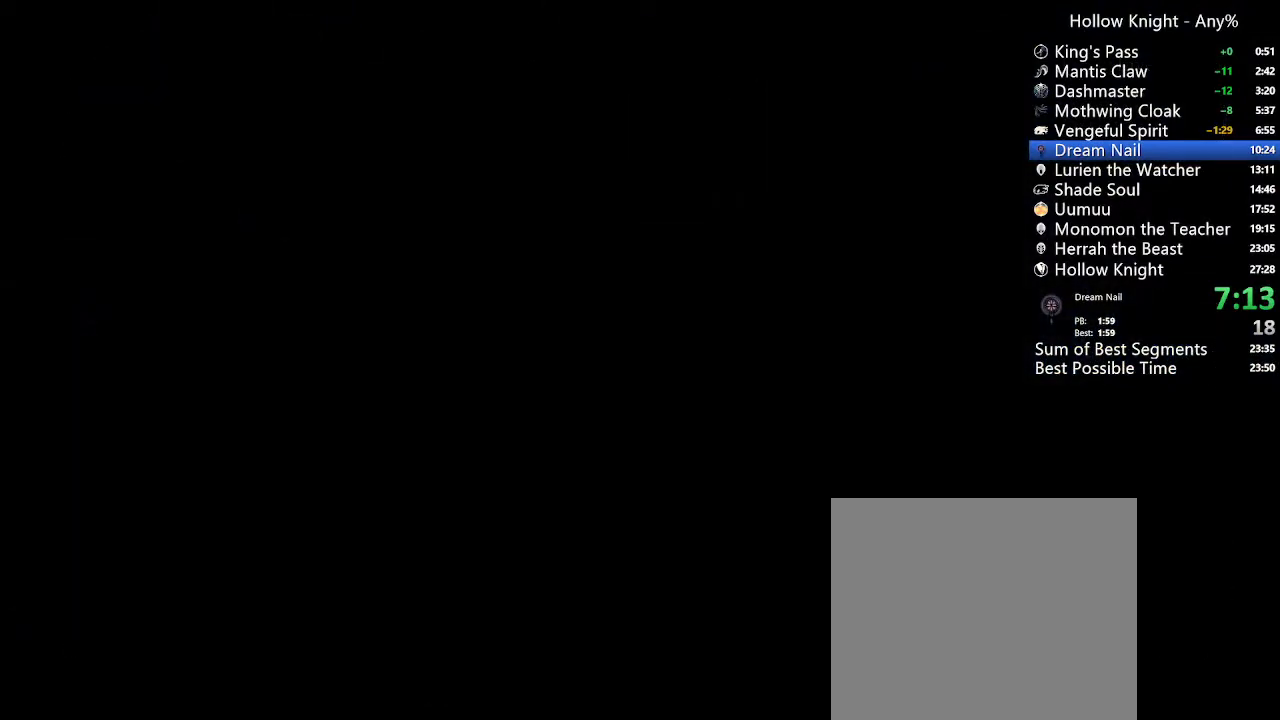
{"dt_ms": 500, "buttons": ["DPAD_RIGHT"], "left_stick": "center", "right_stick": "center", "events": []}
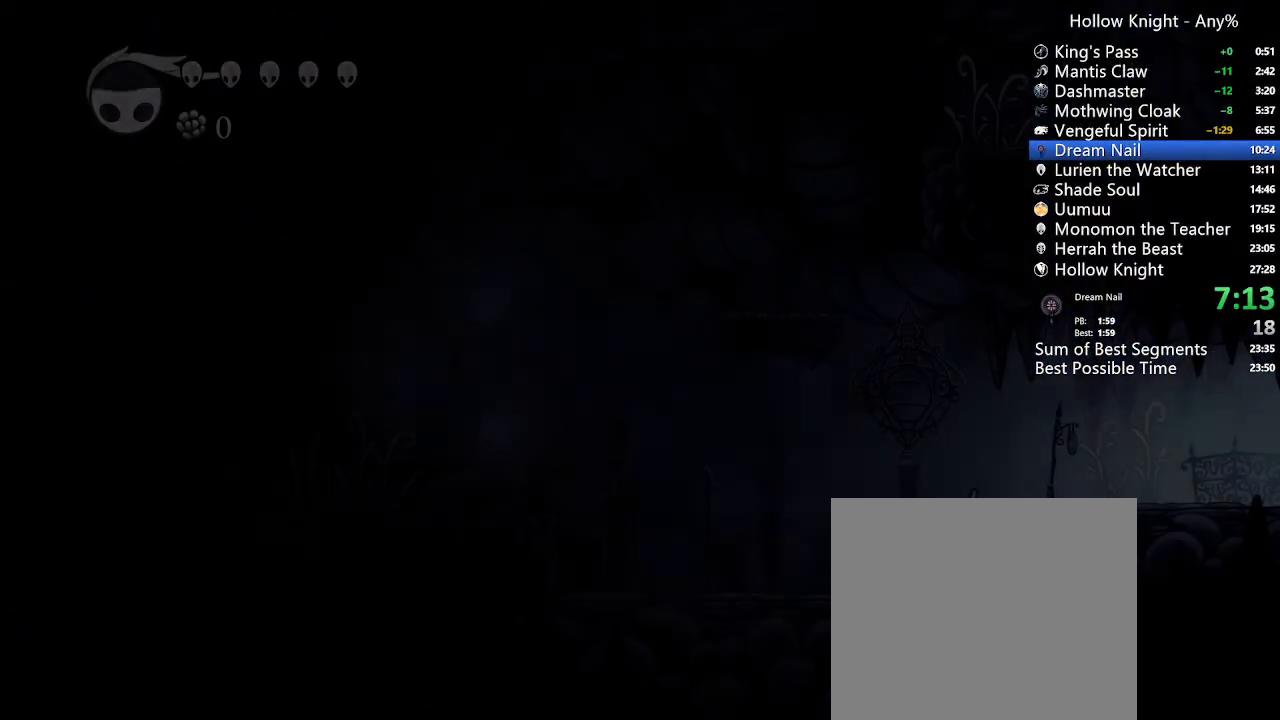
{"dt_ms": 500, "buttons": ["DPAD_RIGHT"], "left_stick": "center", "right_stick": "center", "events": []}
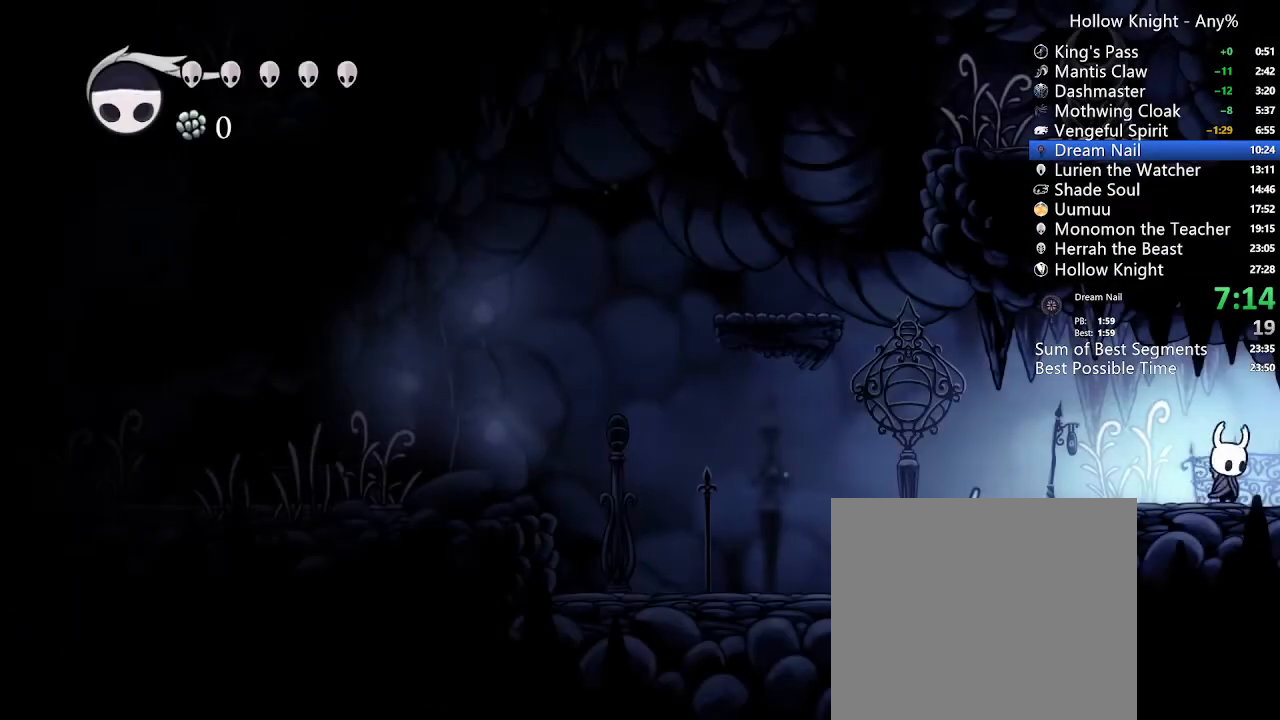
{"dt_ms": 500, "buttons": ["DPAD_RIGHT"], "left_stick": "center", "right_stick": "center", "events": [[33, "R2", "down"], [233, "R2", "up"], [267, "L1", "down"], [333, "L1", "up"], [467, "L1", "down"], [500, "L1", "up"]]}
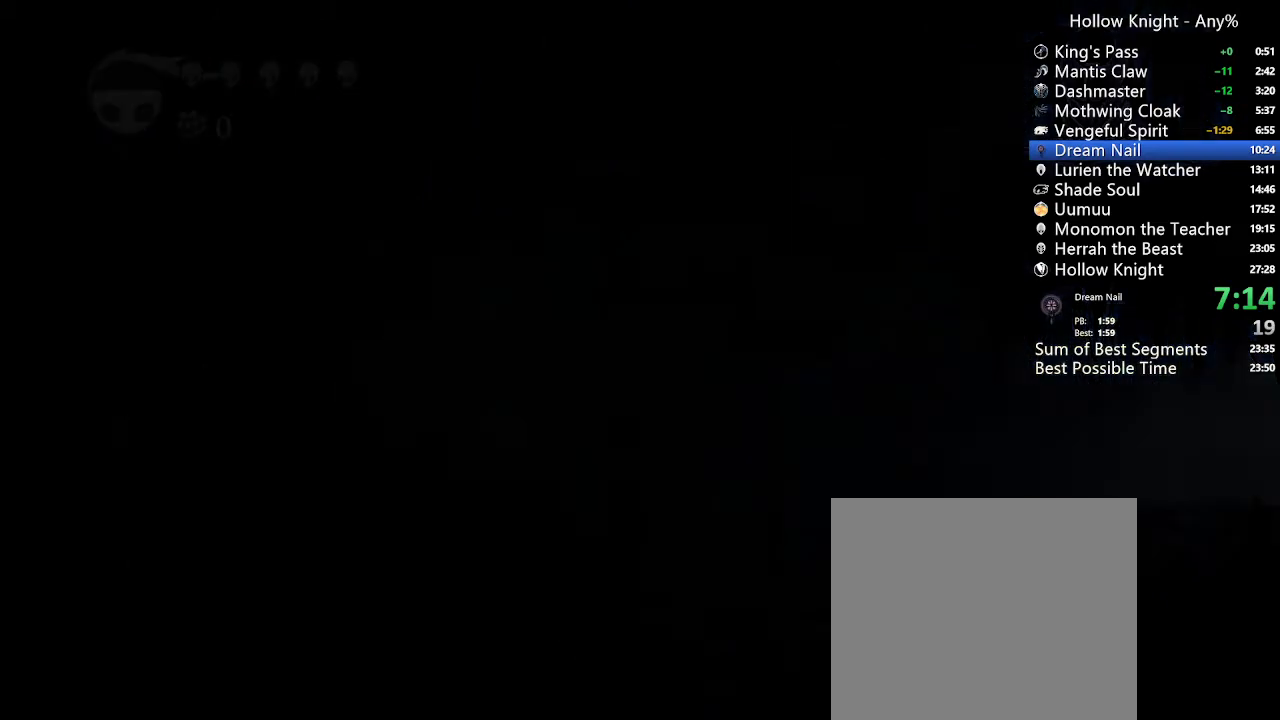
{"dt_ms": 500, "buttons": ["DPAD_RIGHT"], "left_stick": "center", "right_stick": "center", "events": [[67, "L1", "down"], [133, "L1", "up"]]}
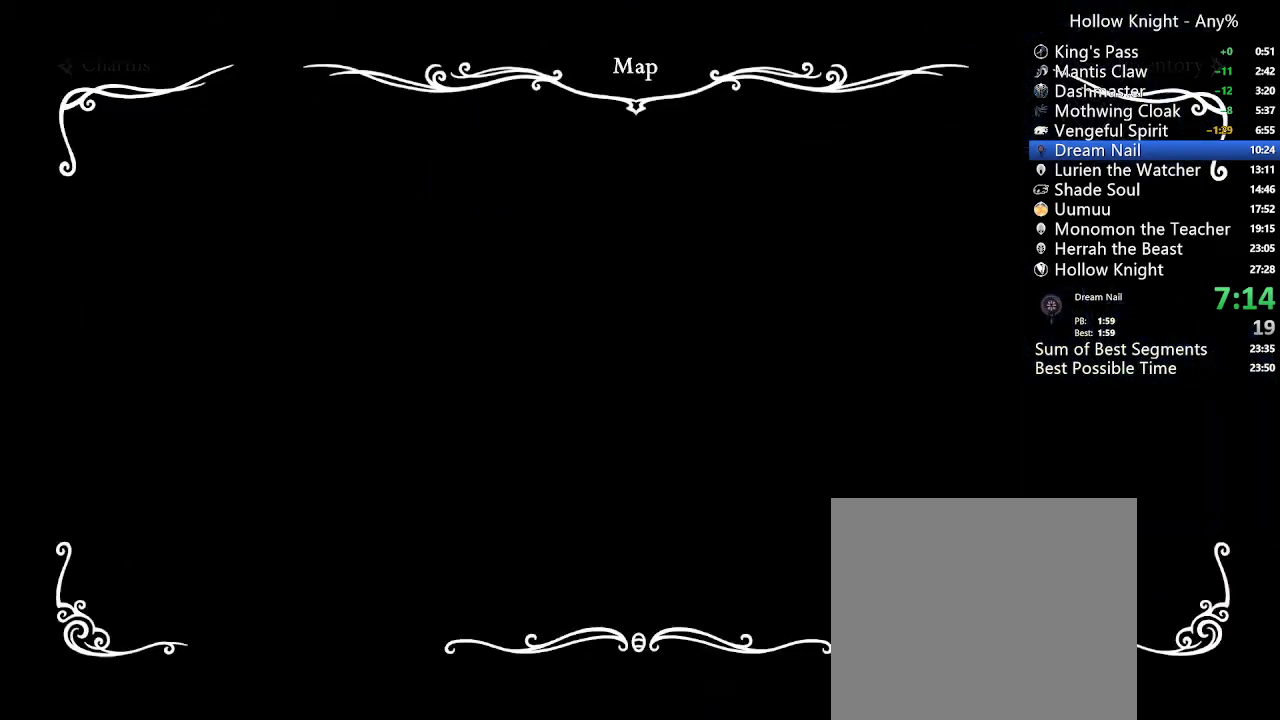
{"dt_ms": 500, "buttons": ["DPAD_RIGHT"], "left_stick": "center", "right_stick": "center", "events": []}
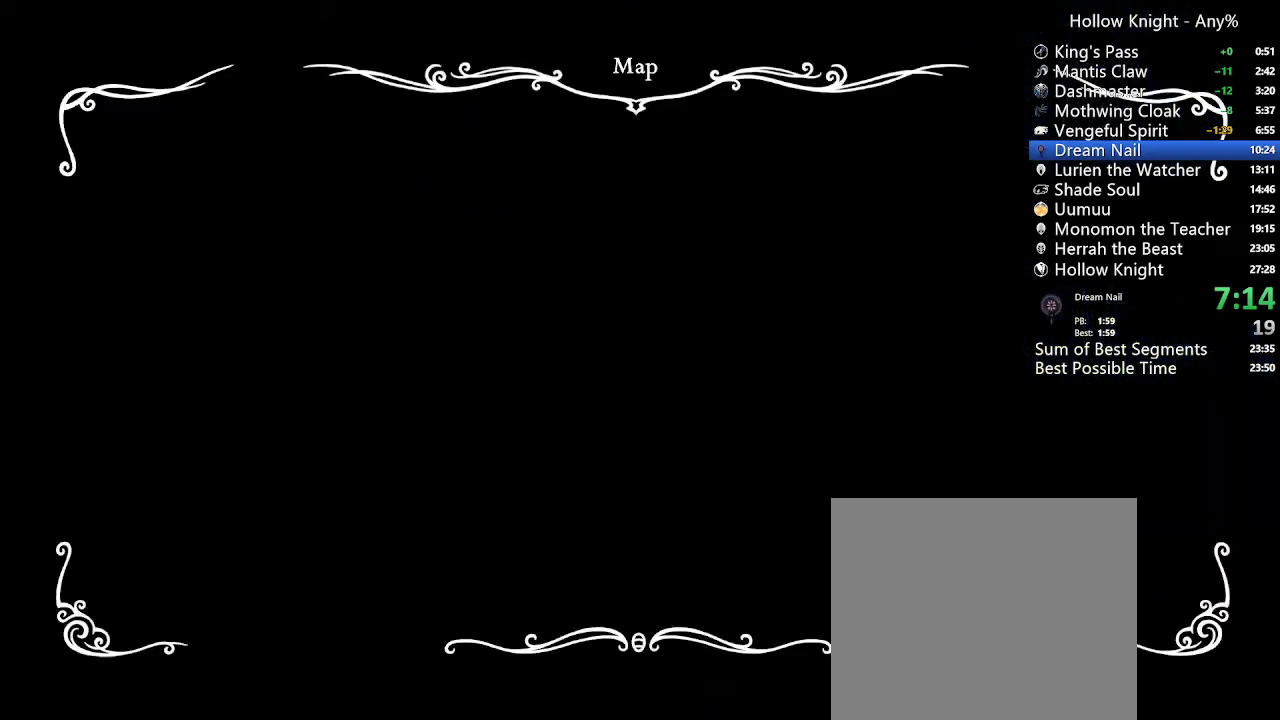
{"dt_ms": 500, "buttons": ["DPAD_RIGHT"], "left_stick": "center", "right_stick": "center", "events": []}
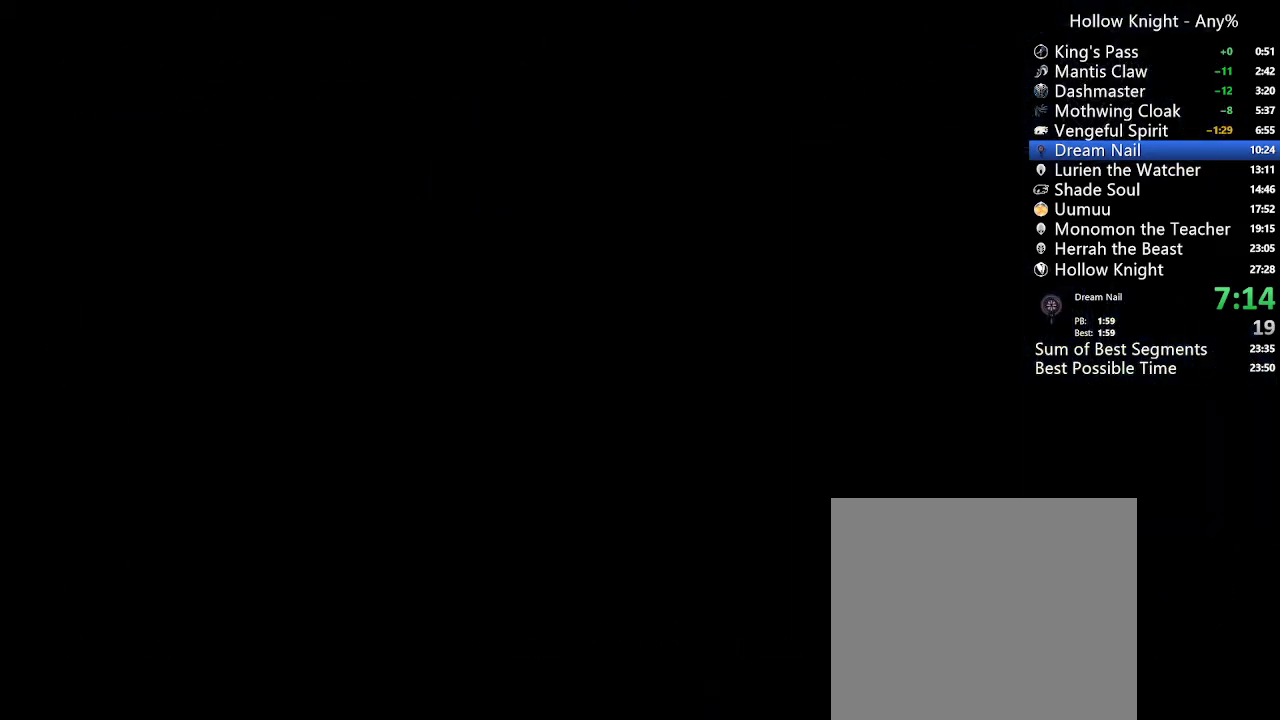
{"dt_ms": 500, "buttons": ["A", "DPAD_LEFT"], "left_stick": "center", "right_stick": "center", "events": [[333, "DPAD_LEFT", "down"], [333, "DPAD_RIGHT", "up"], [367, "A", "down"]]}
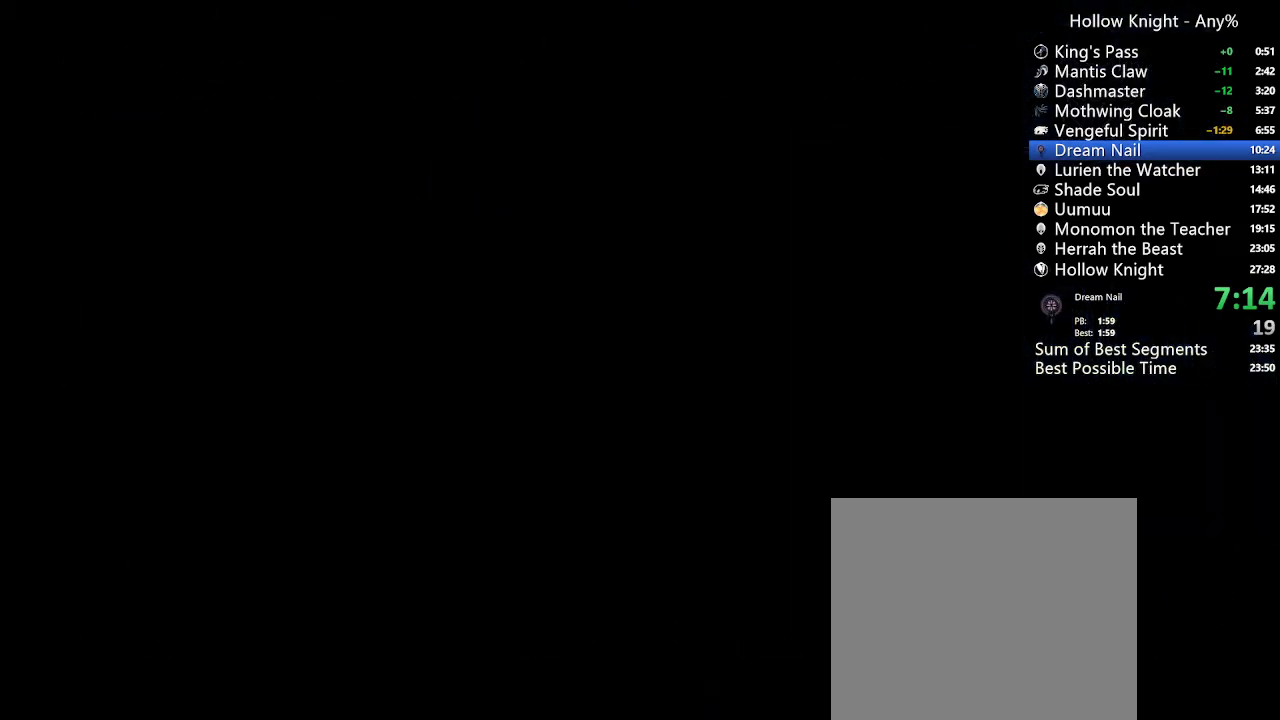
{"dt_ms": 500, "buttons": [], "left_stick": "center", "right_stick": "center", "events": [[400, "A", "up"], [433, "DPAD_LEFT", "up"]]}
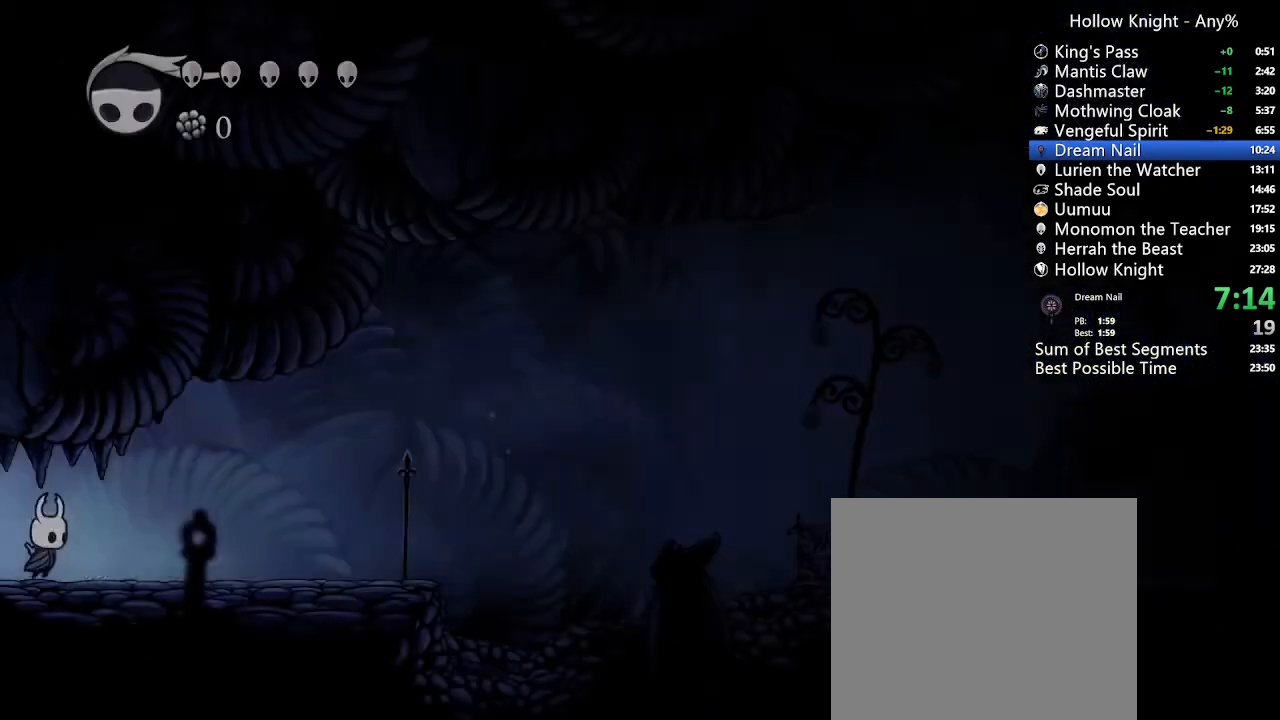
{"dt_ms": 500, "buttons": ["DPAD_LEFT"], "left_stick": "center", "right_stick": "center", "events": [[67, "DPAD_RIGHT", "down"], [200, "DPAD_RIGHT", "up"], [233, "DPAD_LEFT", "down"]]}